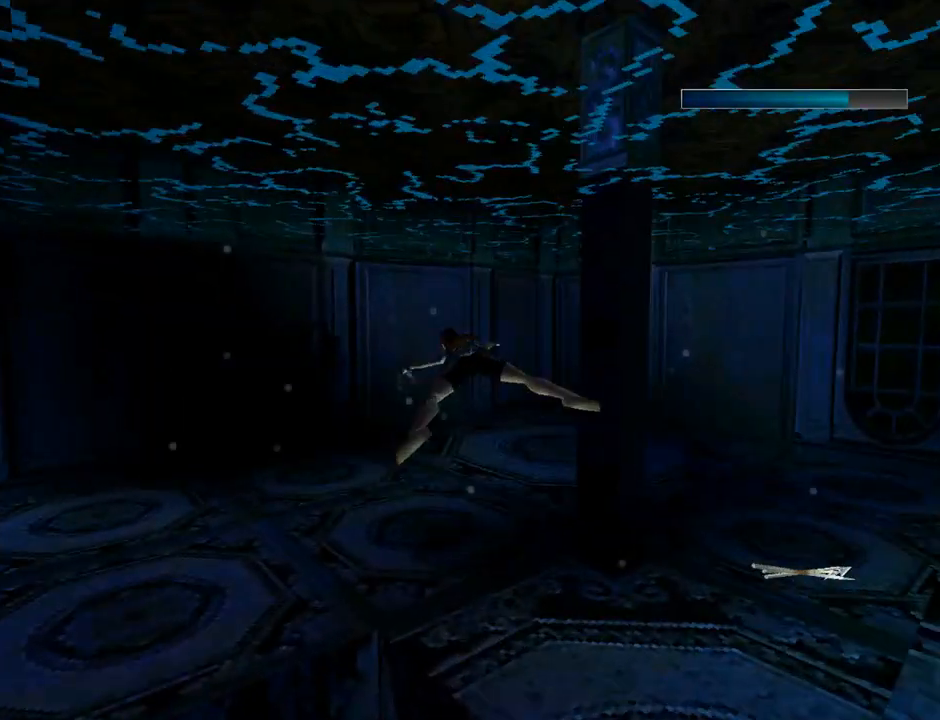
Gameplay with a controller (PlayStation layout); each line is a JSON object with the inputs held at the frame after it. "events" lists button and stick changes between this image and that frame as [ms after this image, input, new state], when the widget could be followed in between. Not read: R1 right_stick.
{"buttons": ["DPAD_LEFT"], "left_stick": "center", "events": [[167, "SQUARE", "up"]]}
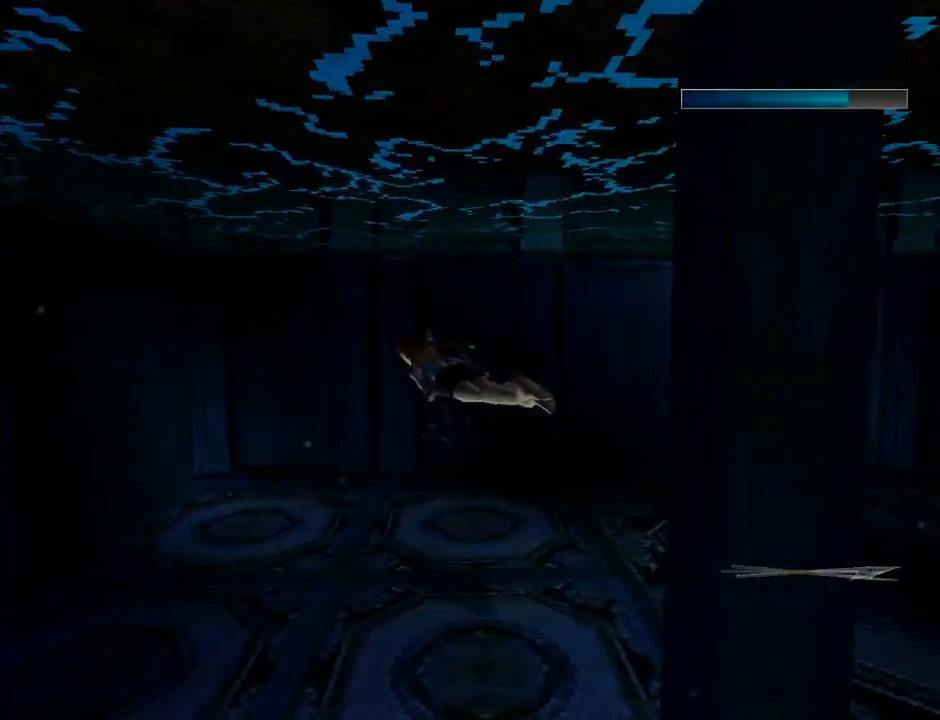
{"buttons": ["SQUARE", "DPAD_LEFT"], "left_stick": "center", "events": [[67, "SQUARE", "down"]]}
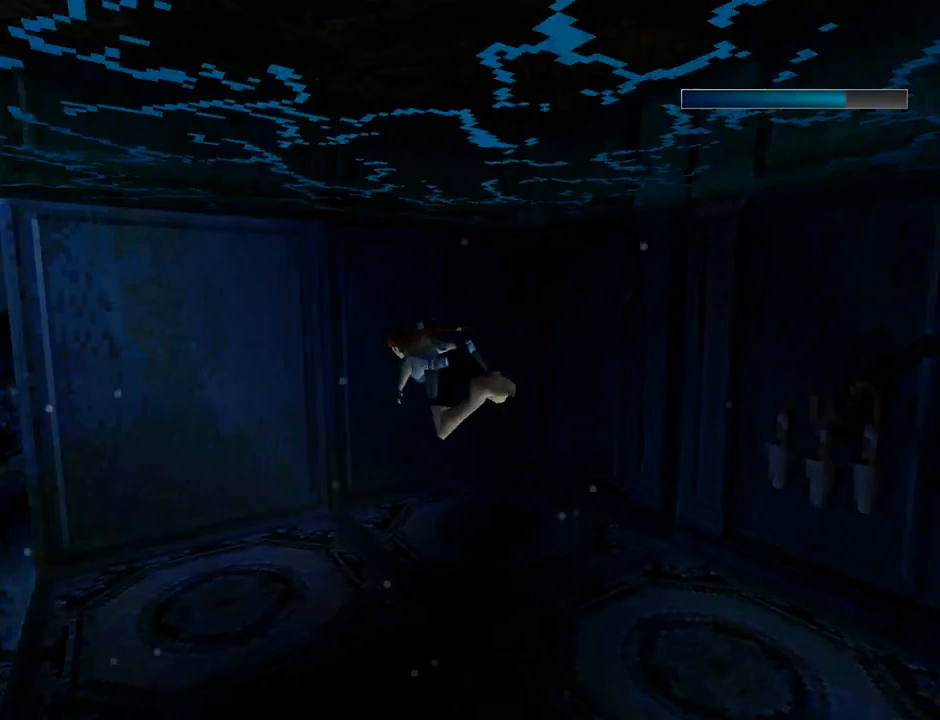
{"buttons": ["SQUARE", "DPAD_LEFT"], "left_stick": "center", "events": []}
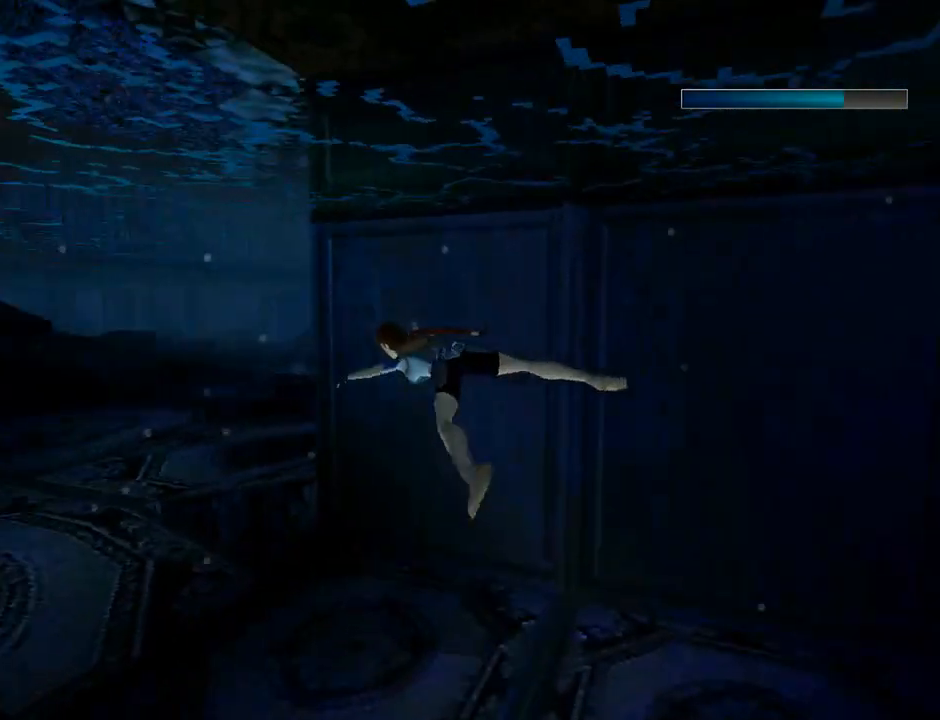
{"buttons": ["SQUARE", "DPAD_RIGHT"], "left_stick": "center", "events": [[33, "DPAD_LEFT", "up"], [267, "DPAD_UP", "down"], [333, "DPAD_UP", "up"], [433, "DPAD_RIGHT", "down"]]}
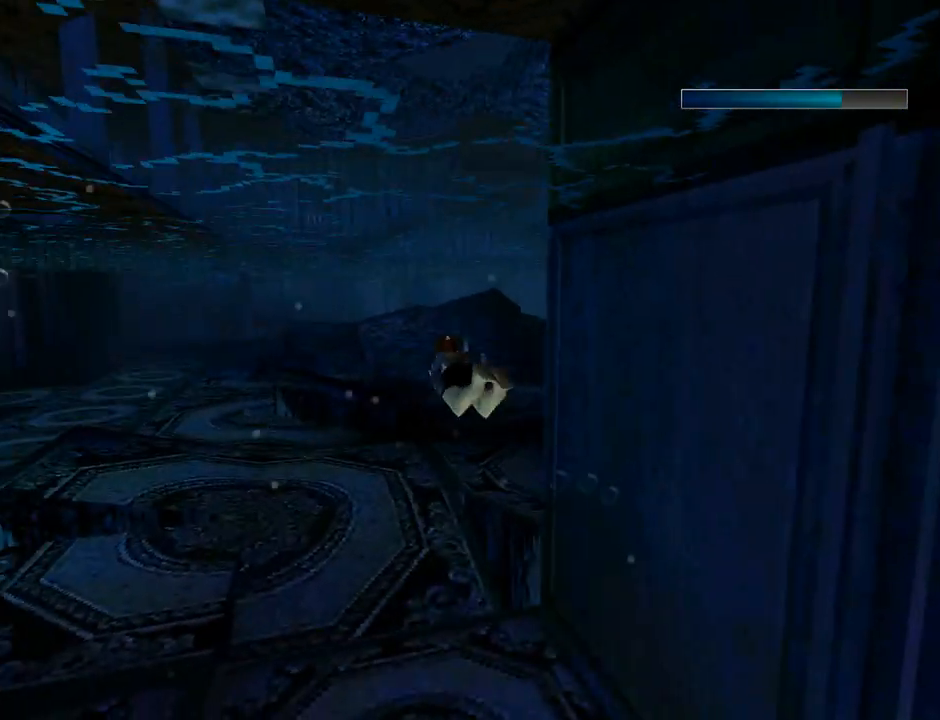
{"buttons": ["SQUARE", "DPAD_RIGHT"], "left_stick": "center", "events": []}
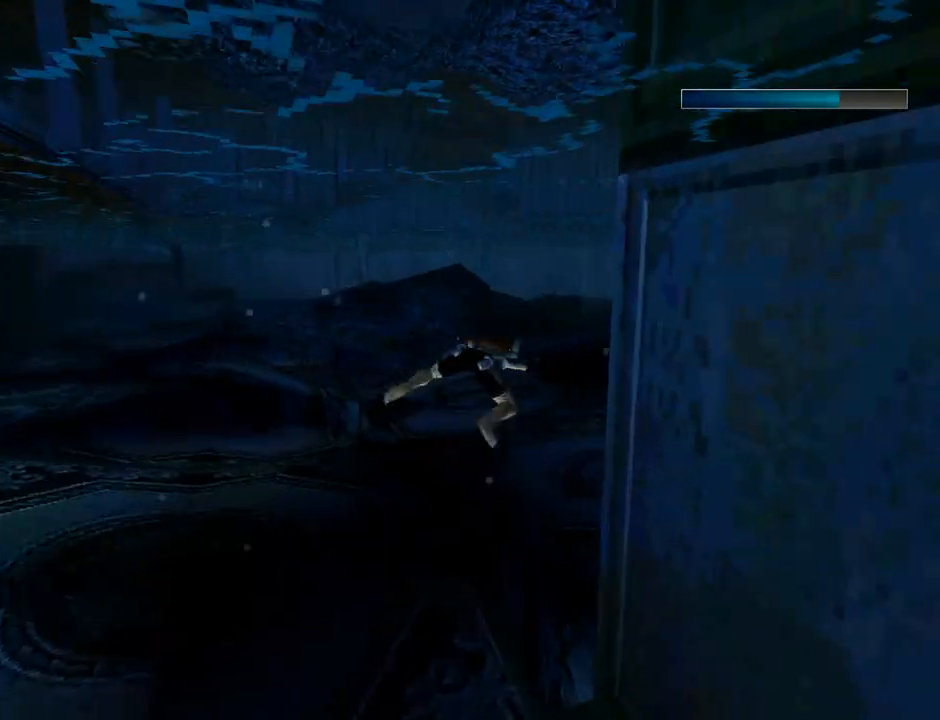
{"buttons": ["SQUARE", "DPAD_RIGHT"], "left_stick": "center", "events": [[200, "DPAD_RIGHT", "up"], [500, "DPAD_RIGHT", "down"]]}
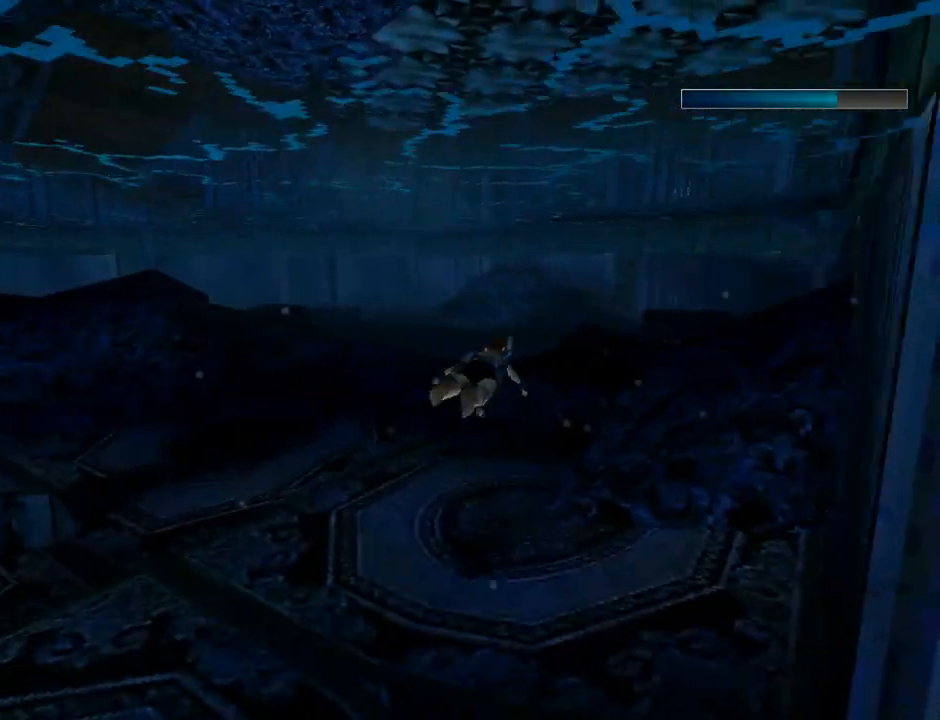
{"buttons": ["SQUARE", "DPAD_DOWN"], "left_stick": "center", "events": [[433, "DPAD_DOWN", "down"], [433, "DPAD_RIGHT", "up"]]}
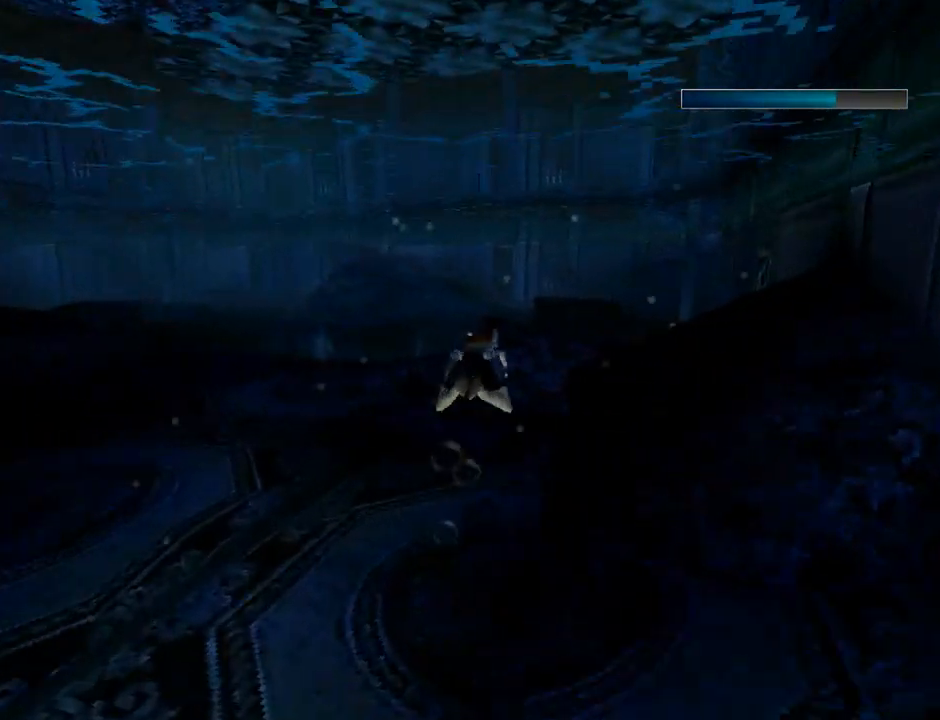
{"buttons": ["SQUARE", "DPAD_RIGHT"], "left_stick": "center", "events": [[67, "DPAD_DOWN", "up"], [200, "DPAD_RIGHT", "down"]]}
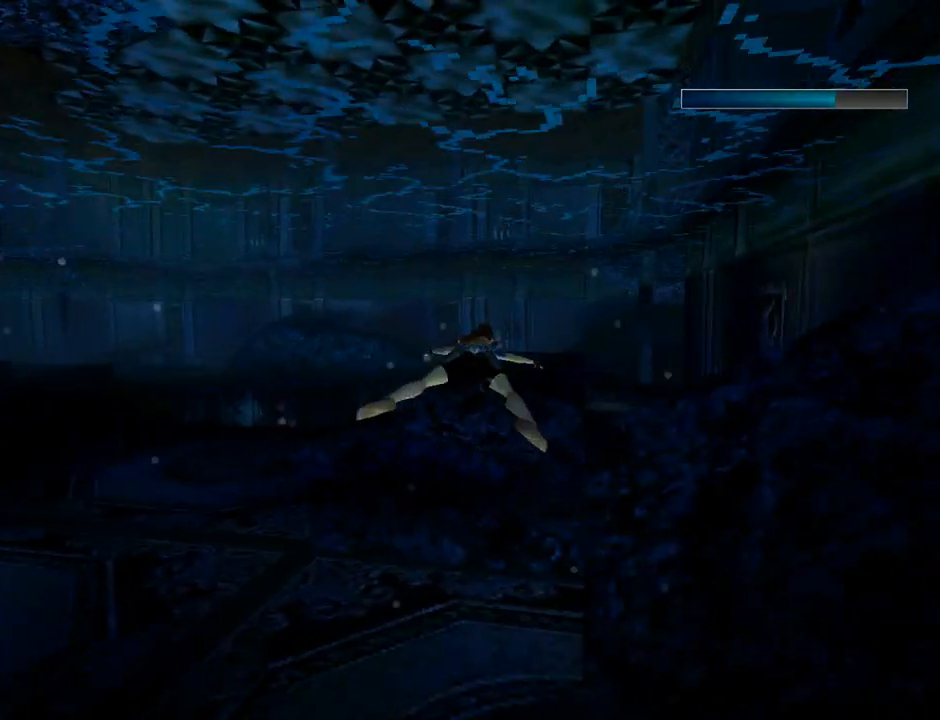
{"buttons": ["SQUARE", "L1"], "left_stick": "center", "events": [[100, "L1", "down"], [233, "DPAD_RIGHT", "up"]]}
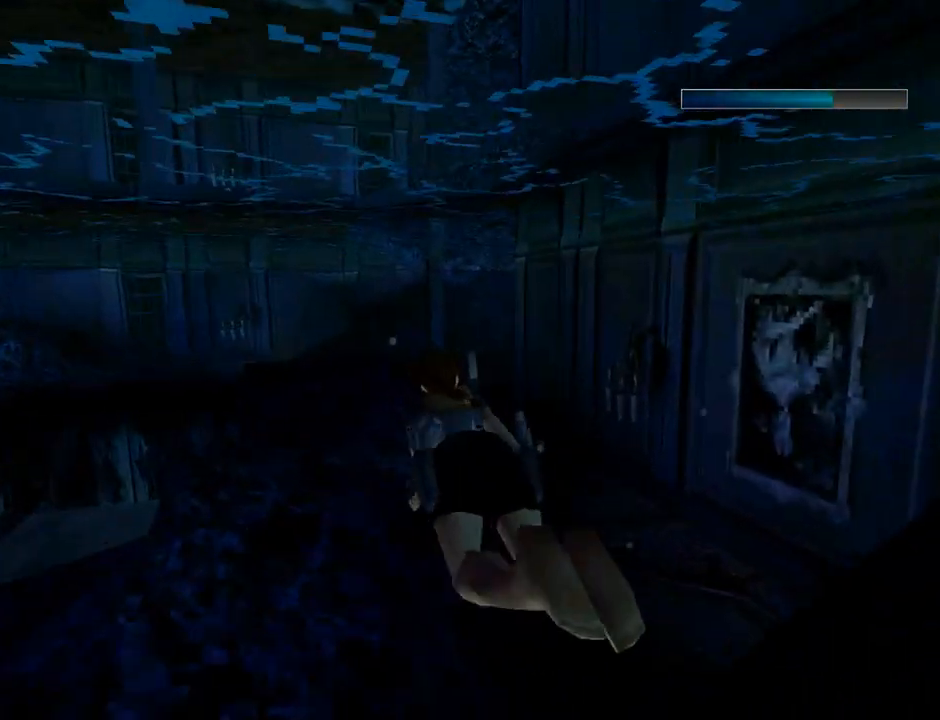
{"buttons": ["SQUARE", "DPAD_LEFT"], "left_stick": "center", "events": [[200, "L1", "up"], [300, "DPAD_LEFT", "down"]]}
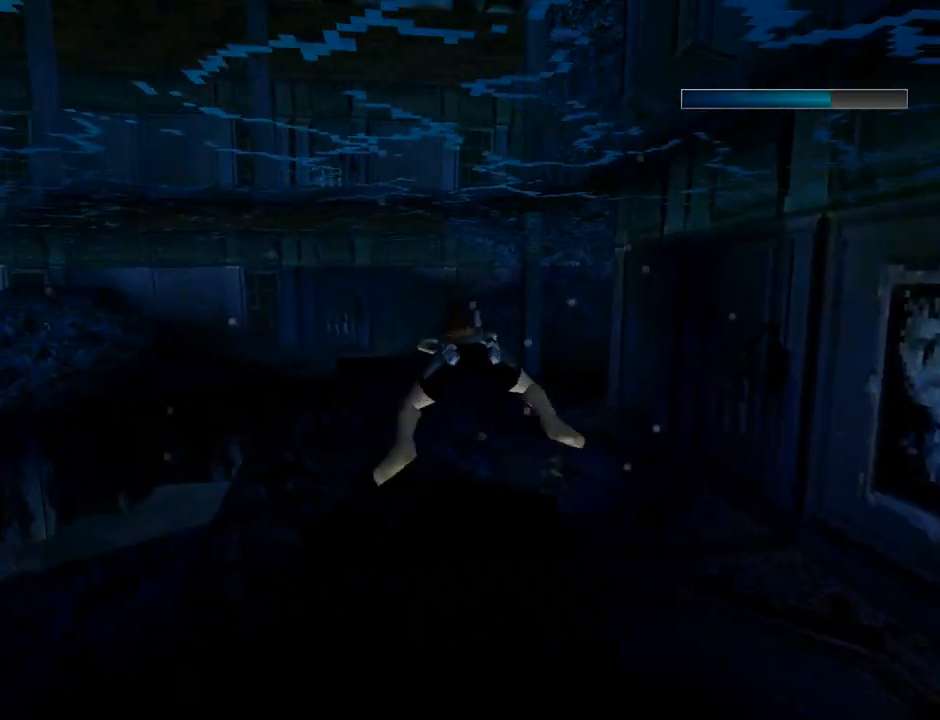
{"buttons": ["SQUARE"], "left_stick": "center", "events": [[267, "DPAD_LEFT", "up"], [267, "DPAD_UP", "down"], [467, "DPAD_UP", "up"]]}
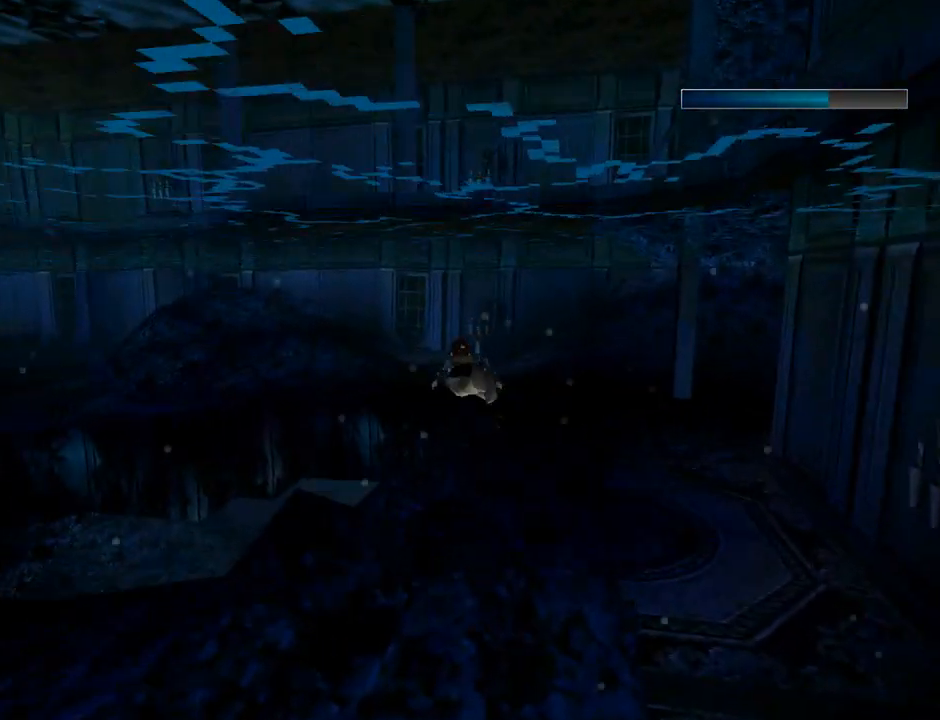
{"buttons": ["SQUARE"], "left_stick": "center", "events": [[67, "DPAD_RIGHT", "down"], [333, "DPAD_RIGHT", "up"]]}
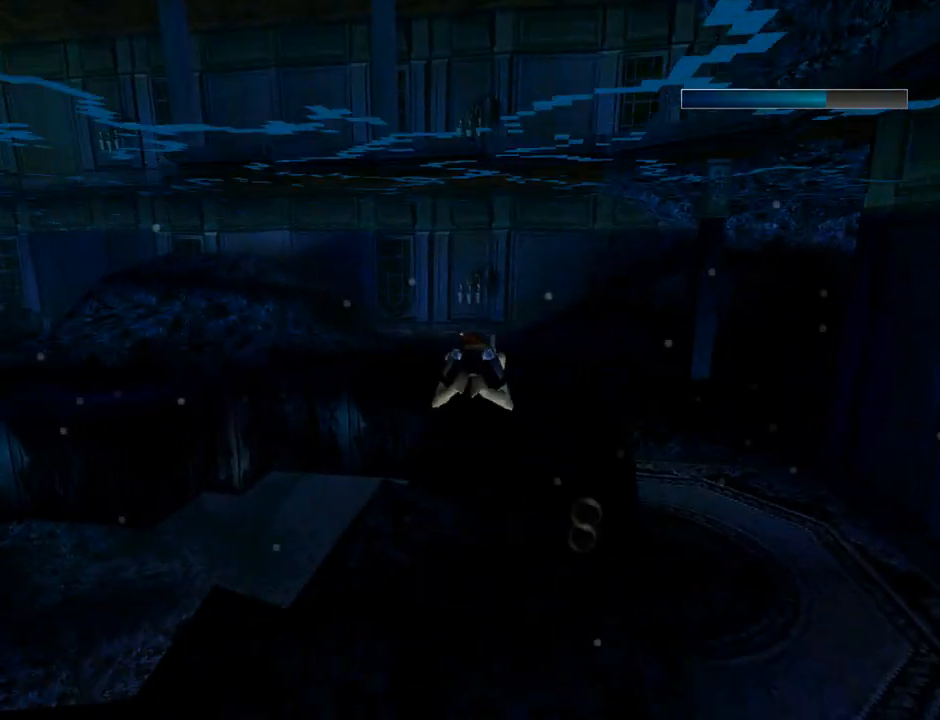
{"buttons": ["SQUARE", "DPAD_RIGHT"], "left_stick": "center", "events": [[67, "DPAD_DOWN", "down"], [267, "DPAD_DOWN", "up"], [467, "DPAD_RIGHT", "down"]]}
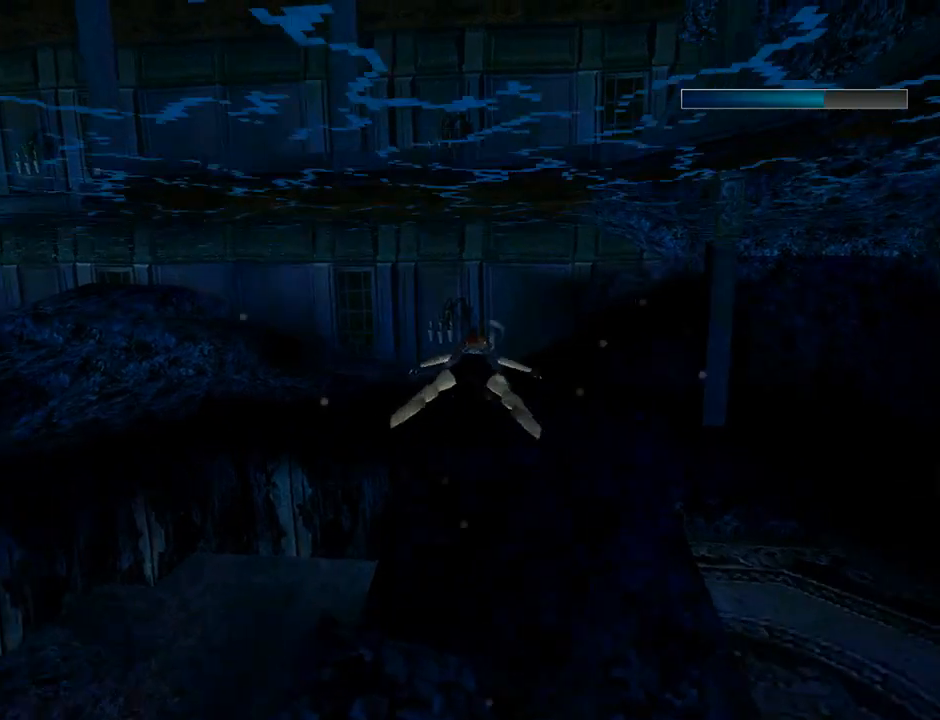
{"buttons": [], "left_stick": "center", "events": [[400, "DPAD_RIGHT", "up"], [400, "SQUARE", "up"]]}
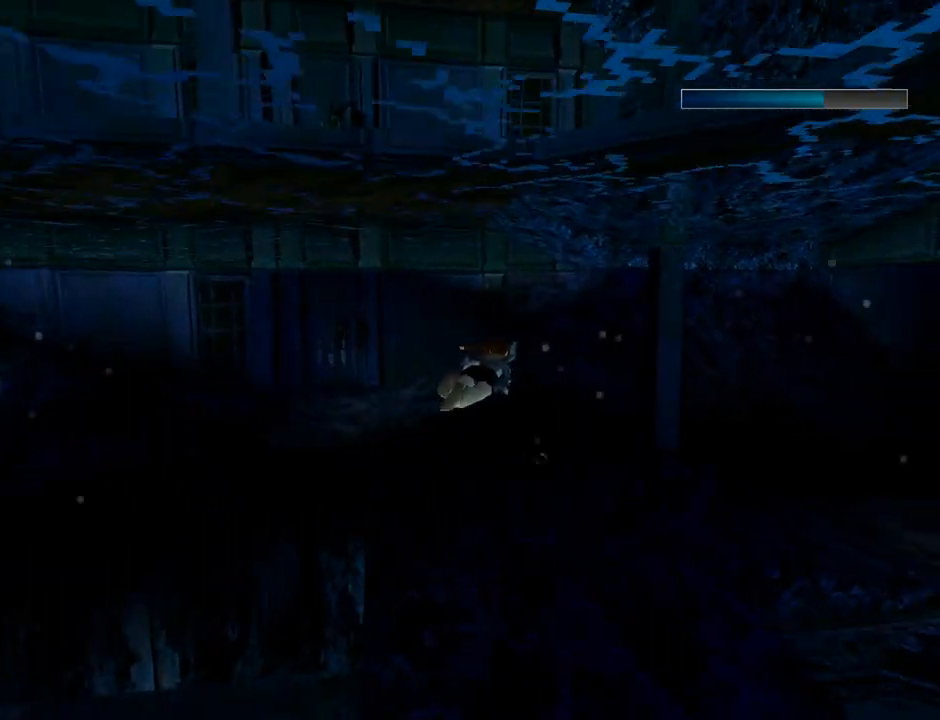
{"buttons": ["DPAD_LEFT"], "left_stick": "center", "events": [[200, "DPAD_DOWN", "down"], [333, "DPAD_LEFT", "down"], [367, "DPAD_DOWN", "up"]]}
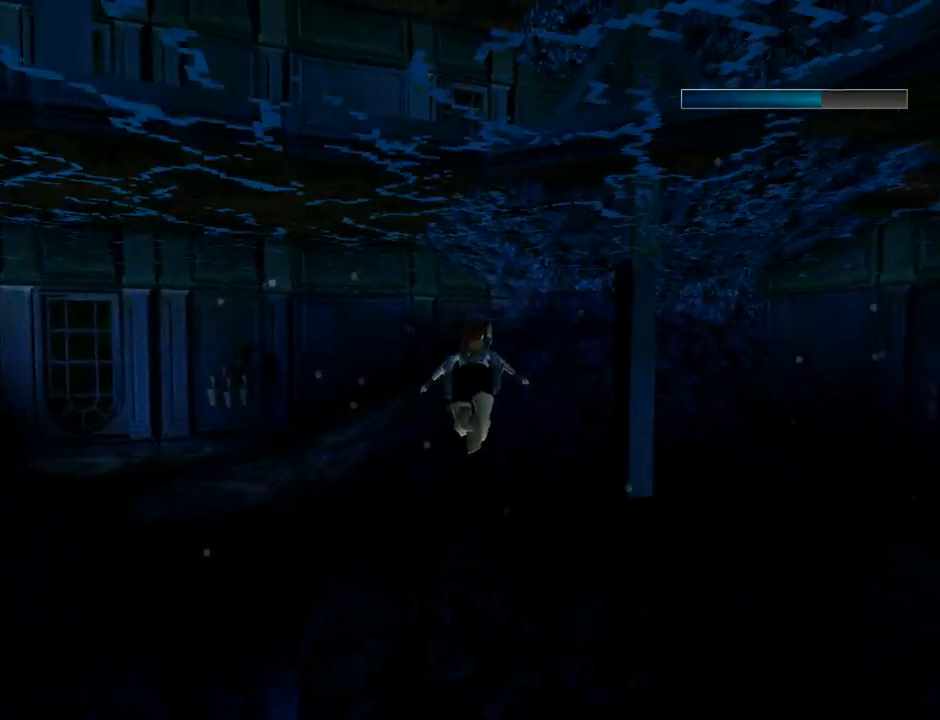
{"buttons": ["DPAD_RIGHT"], "left_stick": "center", "events": [[133, "DPAD_UP", "down"], [200, "DPAD_LEFT", "up"], [300, "DPAD_RIGHT", "down"], [367, "DPAD_UP", "up"]]}
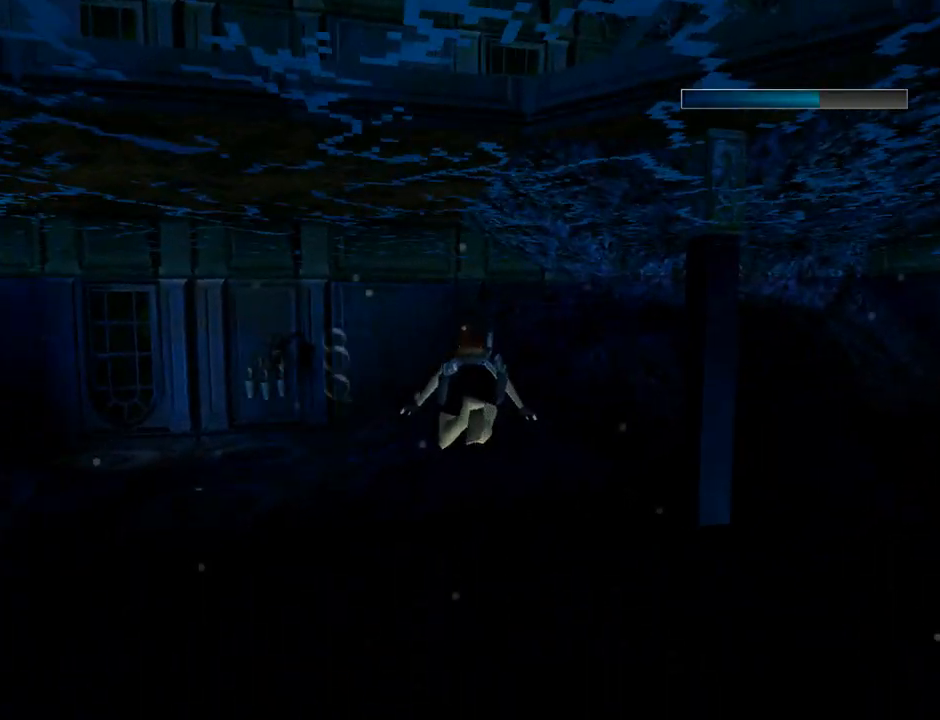
{"buttons": ["DPAD_RIGHT"], "left_stick": "center", "events": []}
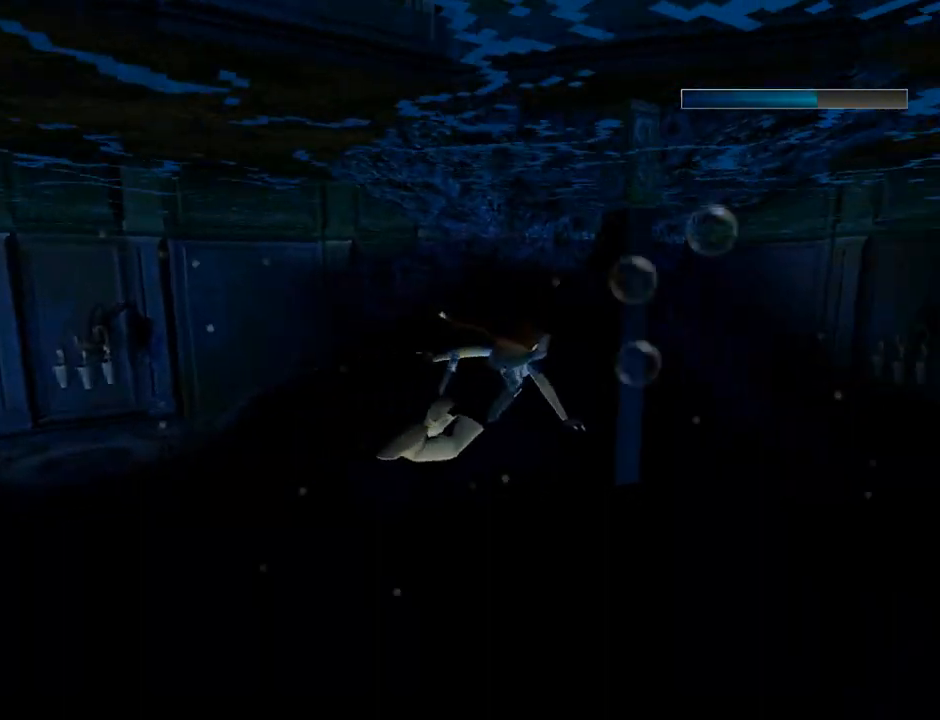
{"buttons": ["SQUARE"], "left_stick": "center", "events": [[67, "DPAD_UP", "down"], [133, "SQUARE", "down"], [233, "DPAD_UP", "up"], [300, "DPAD_RIGHT", "up"]]}
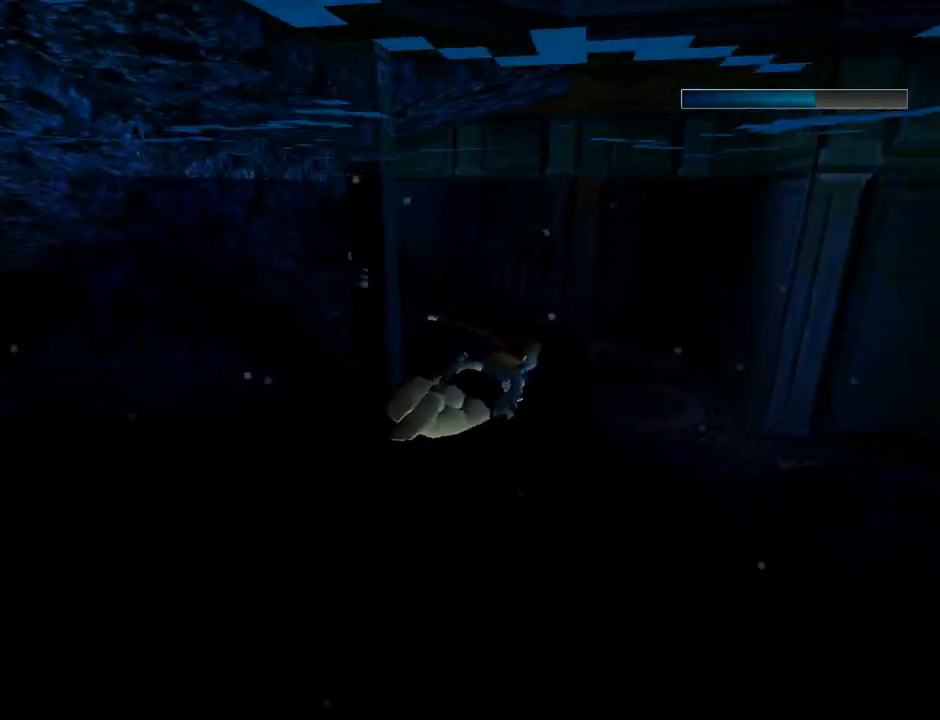
{"buttons": ["SQUARE"], "left_stick": "center", "events": [[167, "DPAD_DOWN", "down"], [333, "DPAD_DOWN", "up"]]}
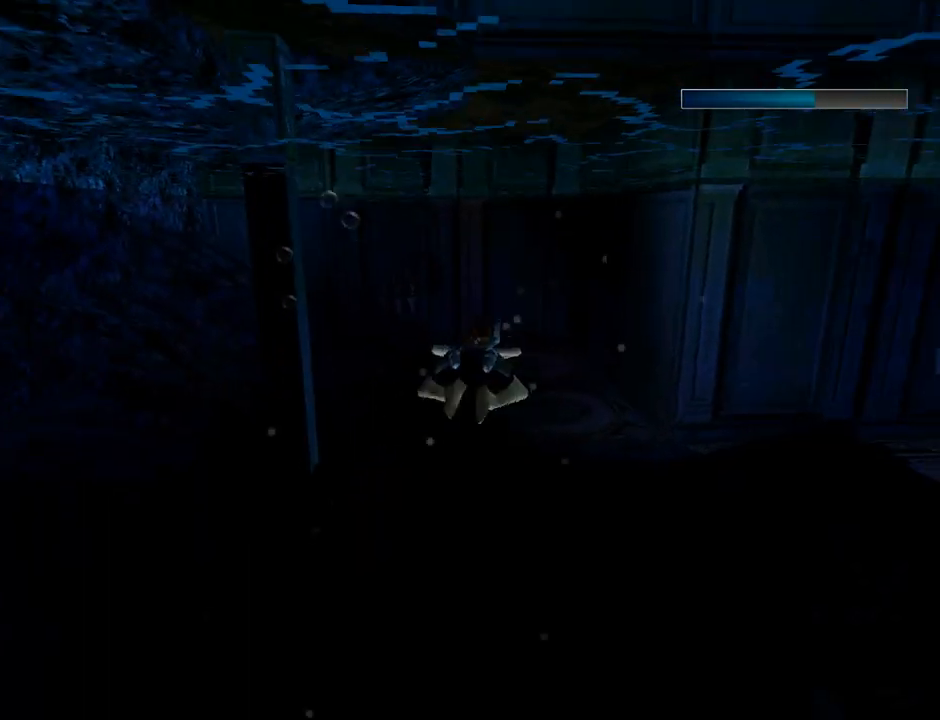
{"buttons": ["DPAD_LEFT"], "left_stick": "center", "events": [[200, "DPAD_LEFT", "down"], [500, "SQUARE", "up"]]}
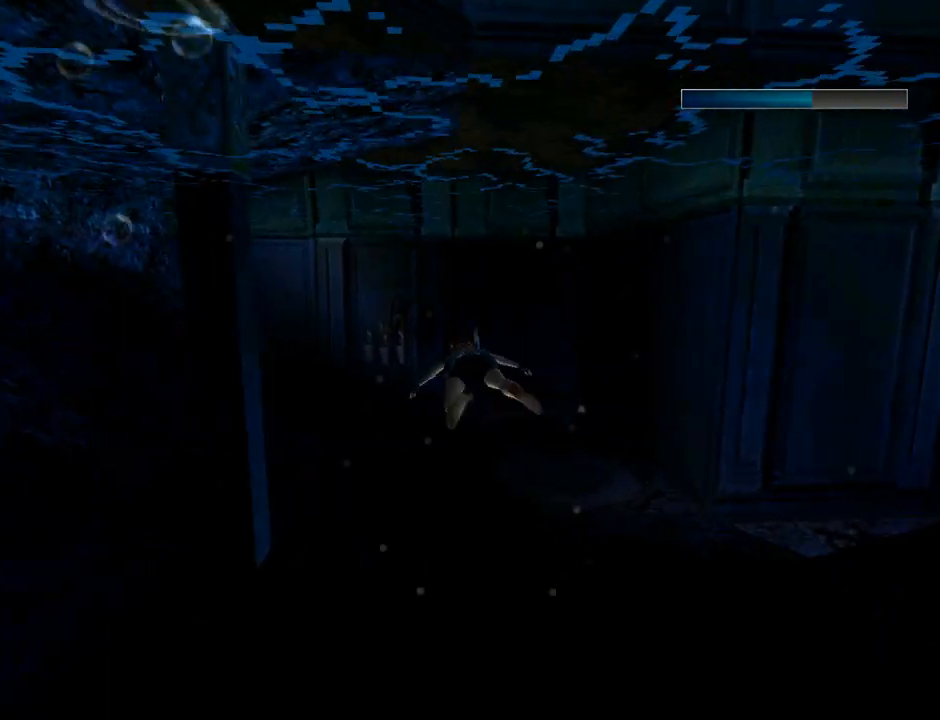
{"buttons": ["SQUARE", "DPAD_LEFT"], "left_stick": "center", "events": [[500, "SQUARE", "down"]]}
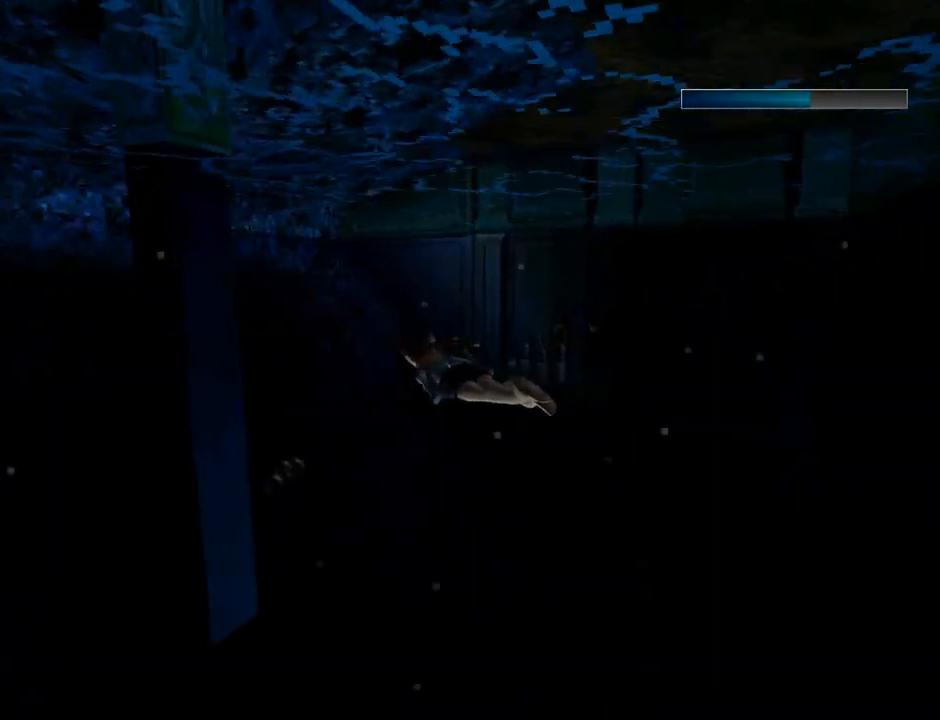
{"buttons": ["SQUARE", "DPAD_LEFT"], "left_stick": "center", "events": [[233, "DPAD_LEFT", "up"], [300, "DPAD_LEFT", "down"]]}
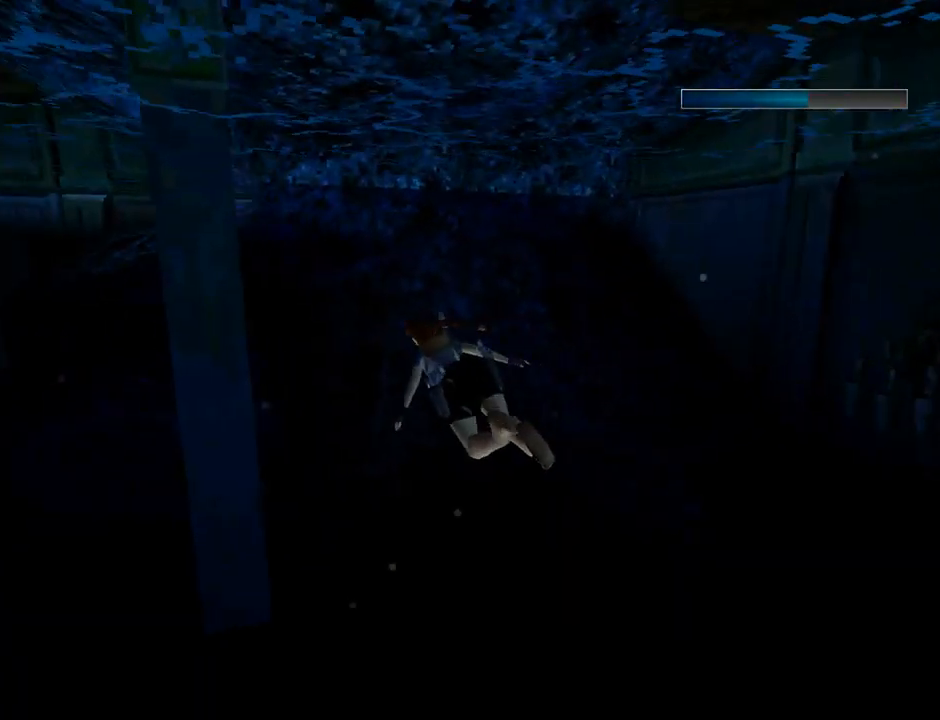
{"buttons": ["SQUARE", "DPAD_LEFT"], "left_stick": "center", "events": []}
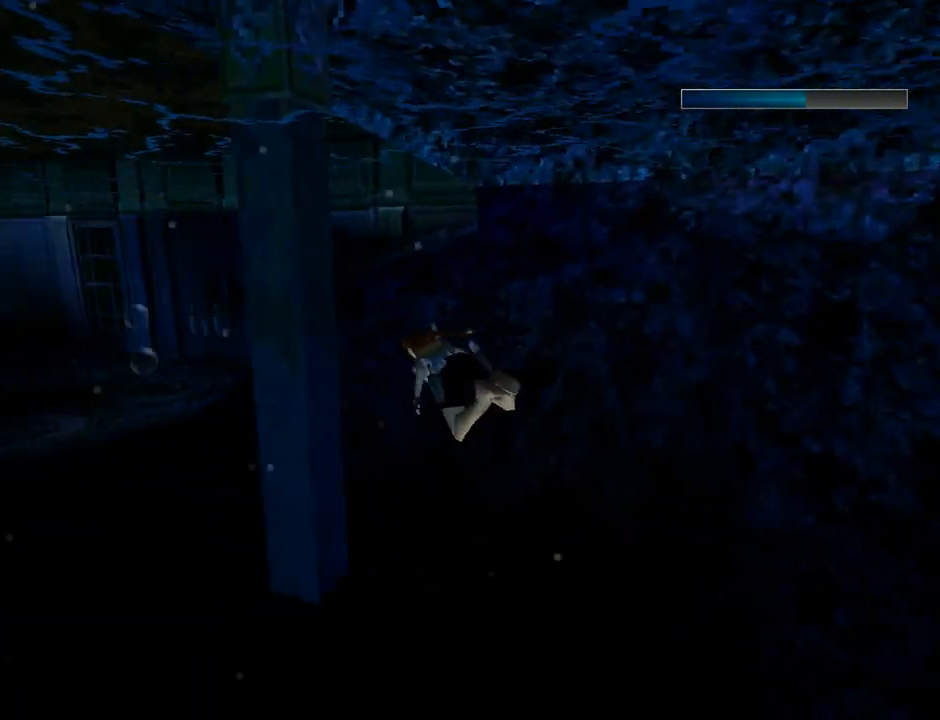
{"buttons": ["SQUARE"], "left_stick": "center", "events": [[467, "DPAD_LEFT", "up"]]}
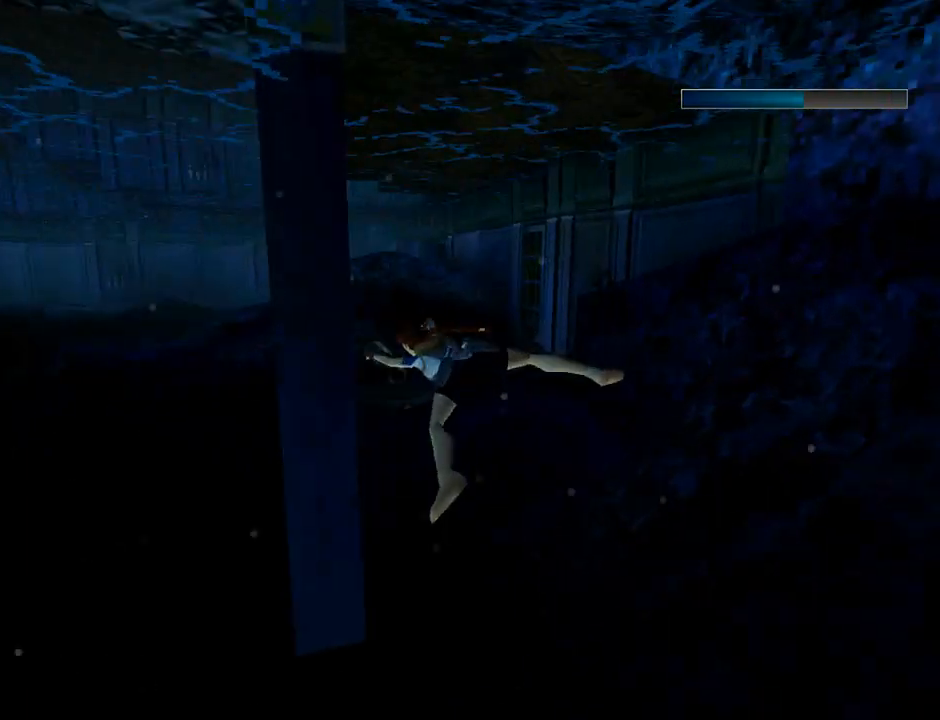
{"buttons": ["SQUARE", "L1"], "left_stick": "center", "events": [[100, "L1", "down"]]}
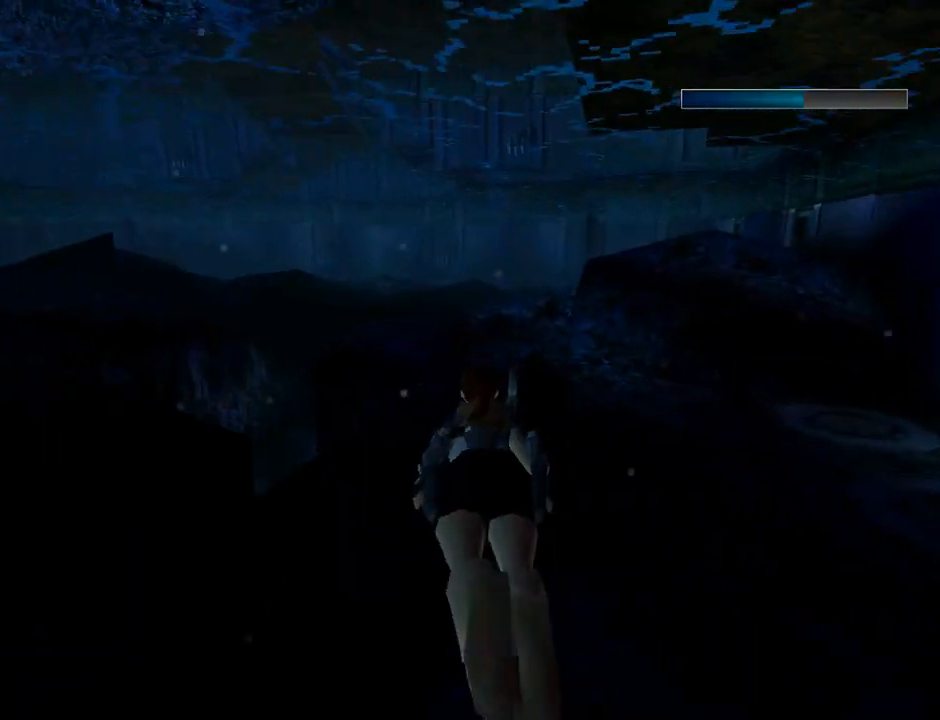
{"buttons": ["SQUARE", "DPAD_LEFT"], "left_stick": "center", "events": [[167, "DPAD_LEFT", "down"], [167, "L1", "up"]]}
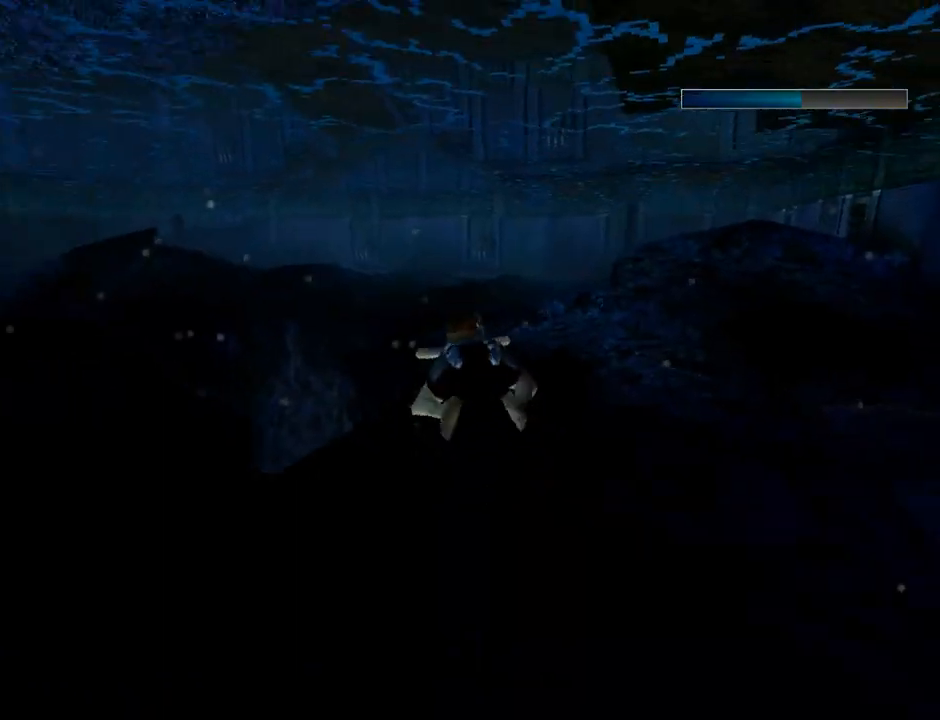
{"buttons": ["SQUARE", "DPAD_DOWN"], "left_stick": "center", "events": [[267, "DPAD_LEFT", "up"], [267, "DPAD_UP", "down"], [300, "DPAD_UP", "up"], [433, "DPAD_DOWN", "down"]]}
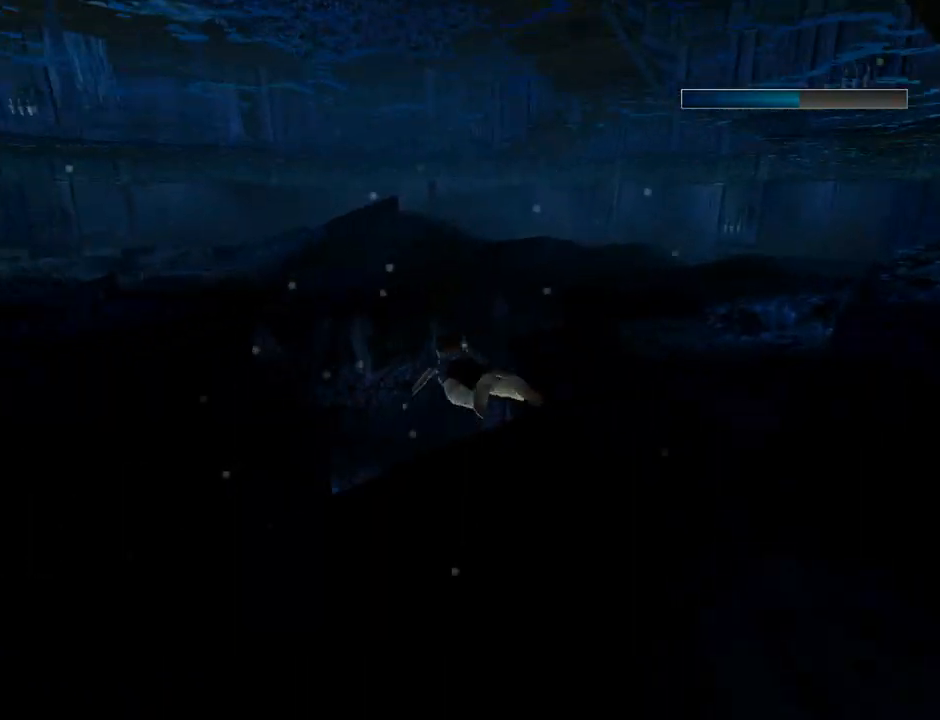
{"buttons": ["SQUARE", "DPAD_DOWN"], "left_stick": "center", "events": []}
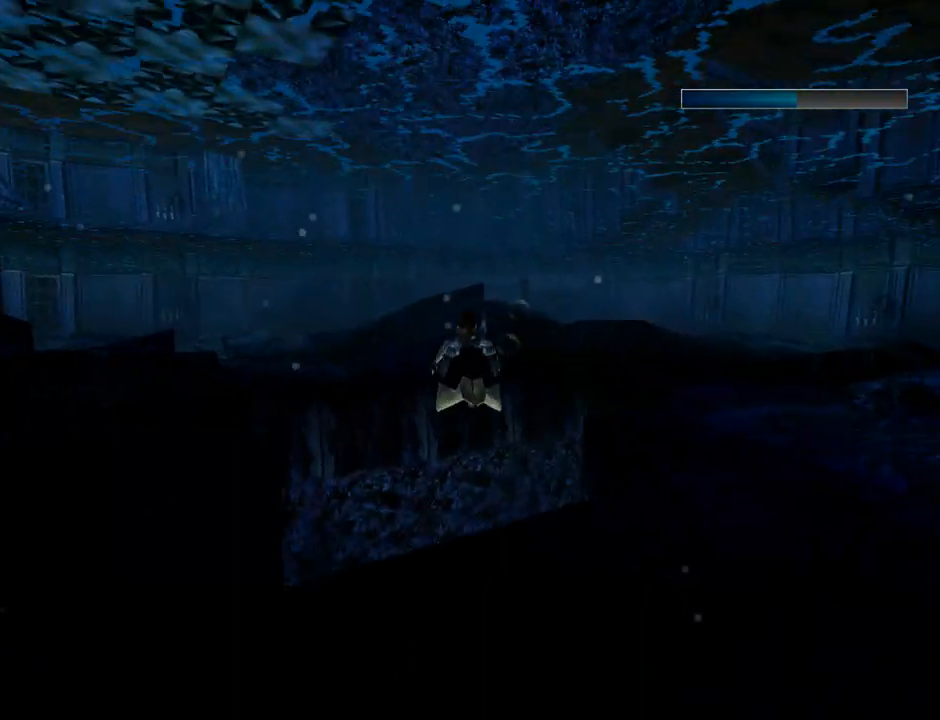
{"buttons": ["SQUARE", "DPAD_DOWN", "DPAD_RIGHT"], "left_stick": "center", "events": [[300, "DPAD_RIGHT", "down"]]}
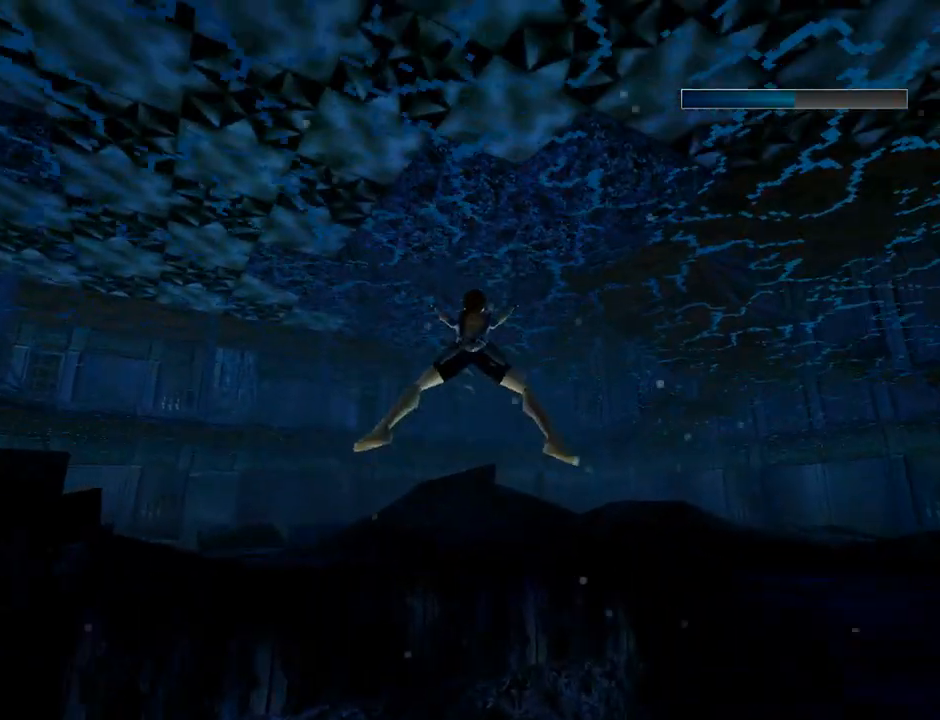
{"buttons": [], "left_stick": "center", "events": [[133, "DPAD_DOWN", "up"], [267, "DPAD_RIGHT", "up"], [267, "SQUARE", "up"]]}